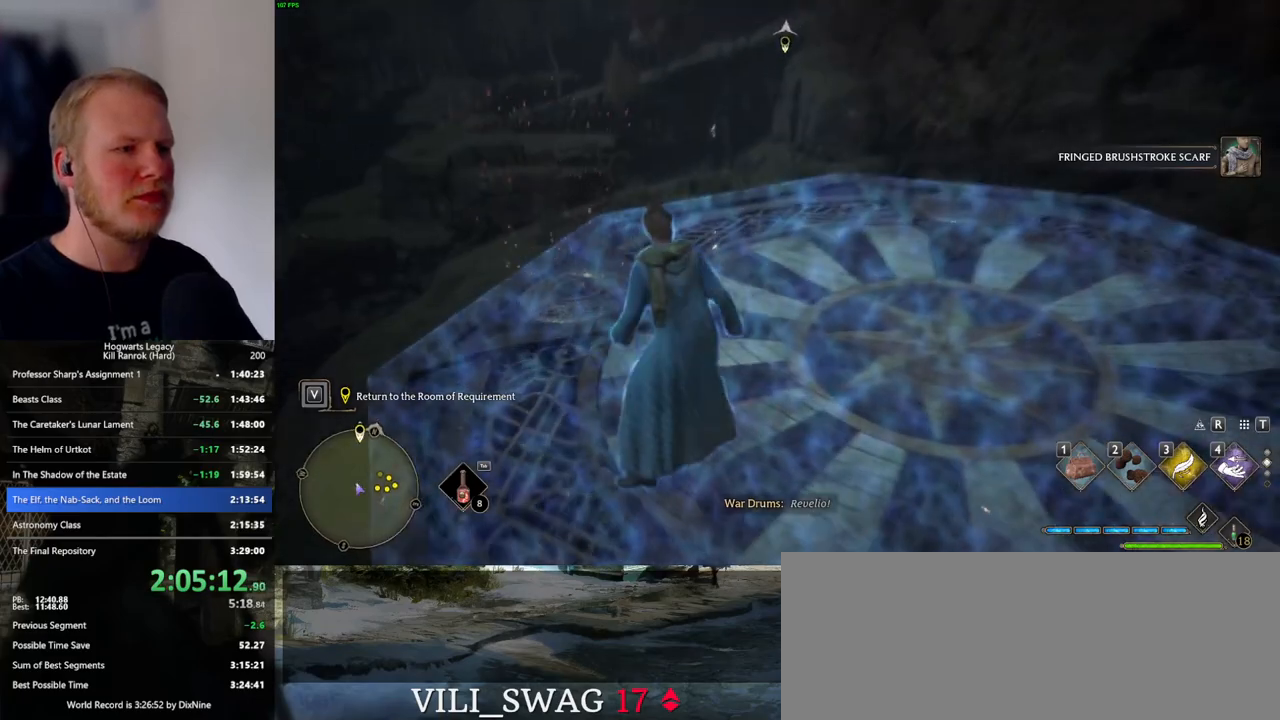
Gameplay with keyboard and mouse; each line is a JSON object with the keys and mouse buttons held at the frame after it. "events" lists presses ("down") and releases ("up") of ".", "/", "0", "1", "2", "3", "4", "5", "6", "7", "8", "9", "a", "alt_l", "alt_r", "b", "backslash", "backspace", "c", "caps_lock", "comma", "ctrl_l", "ctrl_r", "d", "e", "equals", "escape", "f", "f1", "f10", "f11", "f12", "f2", "f3", "f4", "f5", "f6", "f7", "f8", "f9", "g", "h", "i", "j", "k", "l", "lbracket", "m", "minus", "n", "o", "p", "q", "quote", "r", "rbracket", "return", "s", "semicolon", "shift_l", "shift_r", "space", "super_l", "super_r", "t", "tab", "tilde", "u", "v", "w", "x", "y", "z", "mouse_left", "mouse_wheel", "mouse_right", "mouse_mb4" and "mouse_mb5" between this image and that frame as [ms after this image, input, new state], when the widget could be followed in between. "mouse_left", "mouse_wheel", "mouse_right", "mouse_mb4", "mouse_mb5" = the "left", "wheel", "right", "mb4", "mb5" buttons of the "mouse" list. No other keys are recorded. "wheel" means that the mouse wheel is clicked or scrolled. Mouse movement is not recorded.
{"keys": ["tab"], "mouse": [], "events": [[50, "w", "down"], [434, "d", "up"], [434, "tab", "down"], [450, "w", "up"]]}
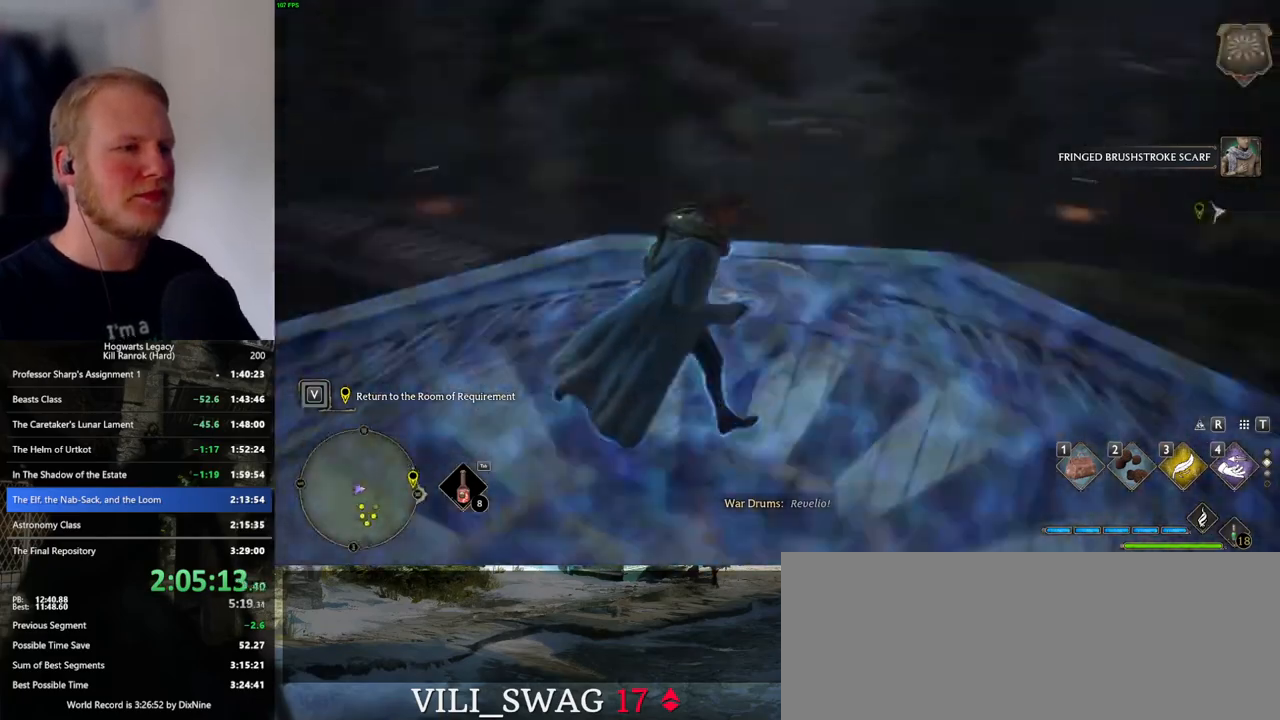
{"keys": [], "mouse": [], "events": [[217, "3", "down"], [300, "3", "up"], [450, "tab", "up"]]}
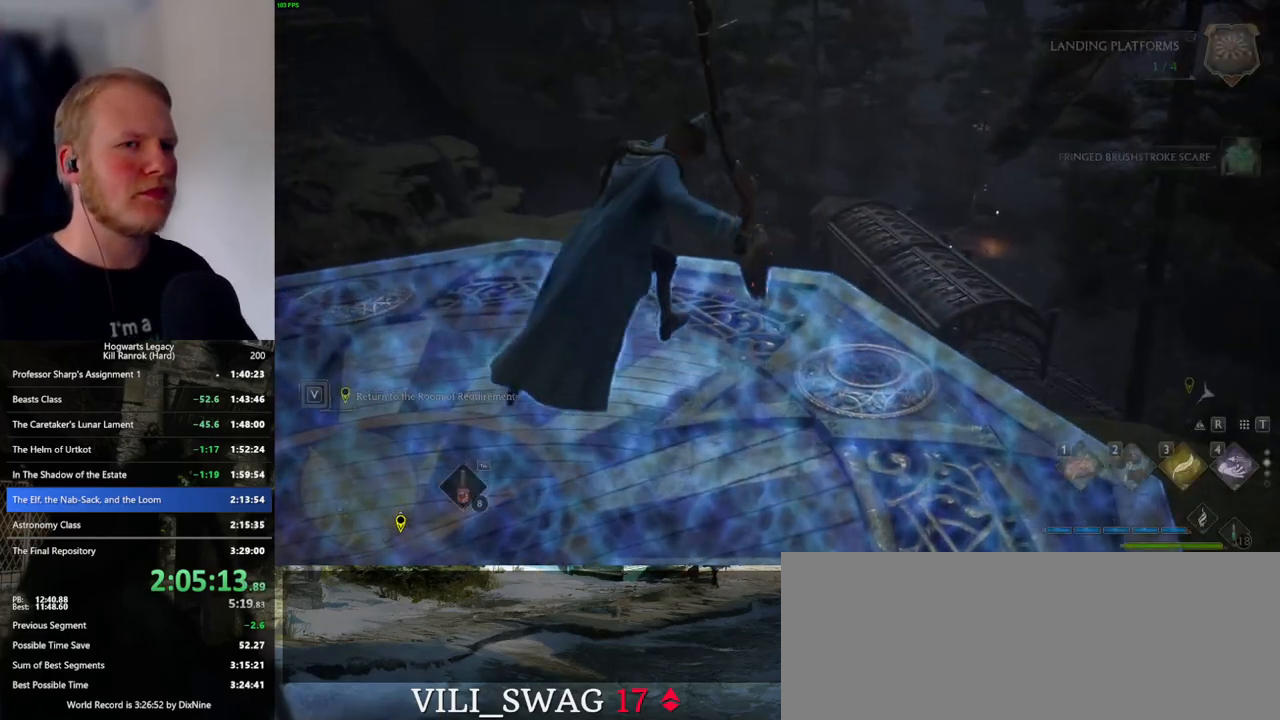
{"keys": ["w"], "mouse": [], "events": [[84, "w", "down"], [384, "a", "down"], [484, "a", "up"]]}
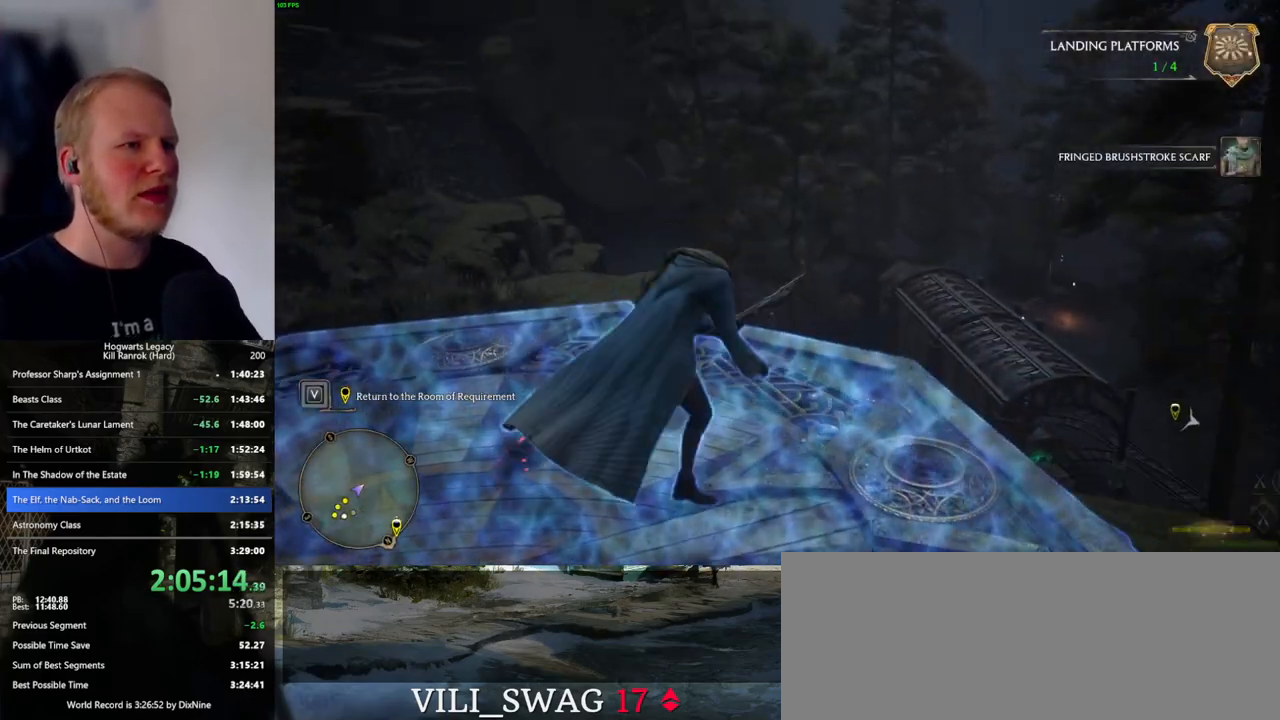
{"keys": ["a", "w"], "mouse": ["left"], "events": [[100, "shift_l", "down"], [200, "mouse_left", "down"], [234, "shift_l", "up"], [400, "a", "down"]]}
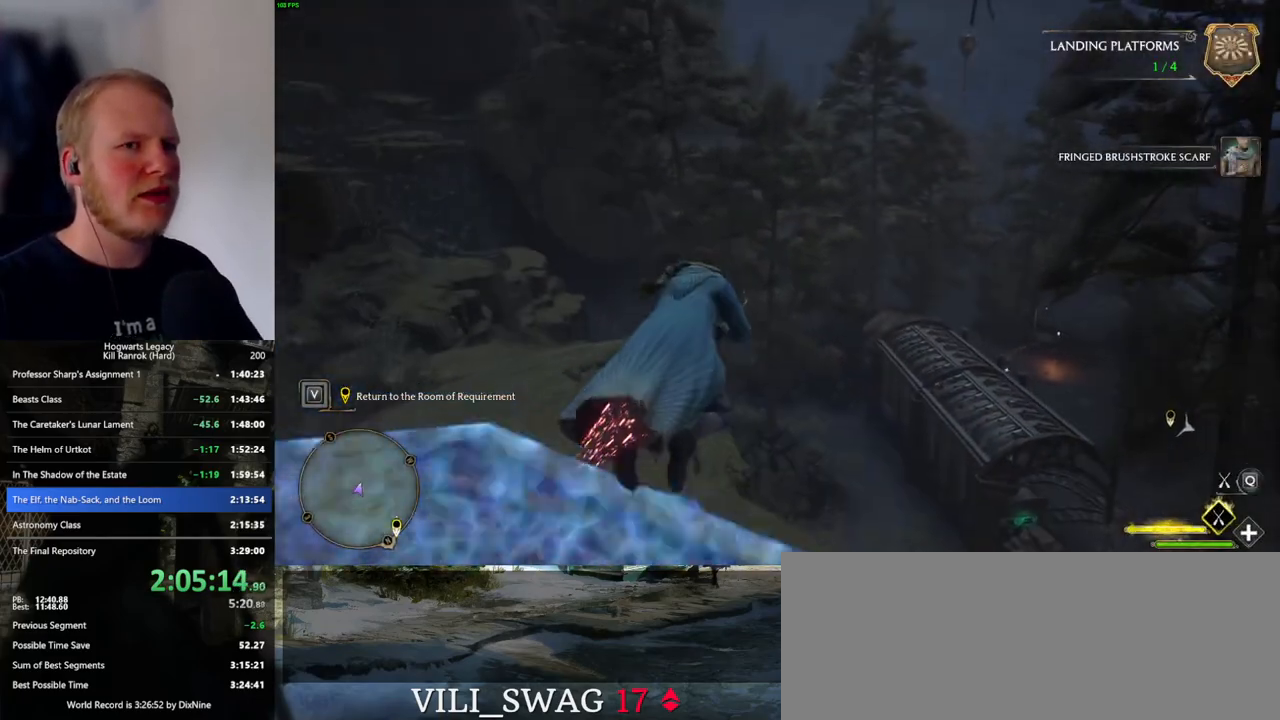
{"keys": ["w"], "mouse": ["left"], "events": [[34, "a", "up"], [234, "a", "down"], [284, "a", "up"]]}
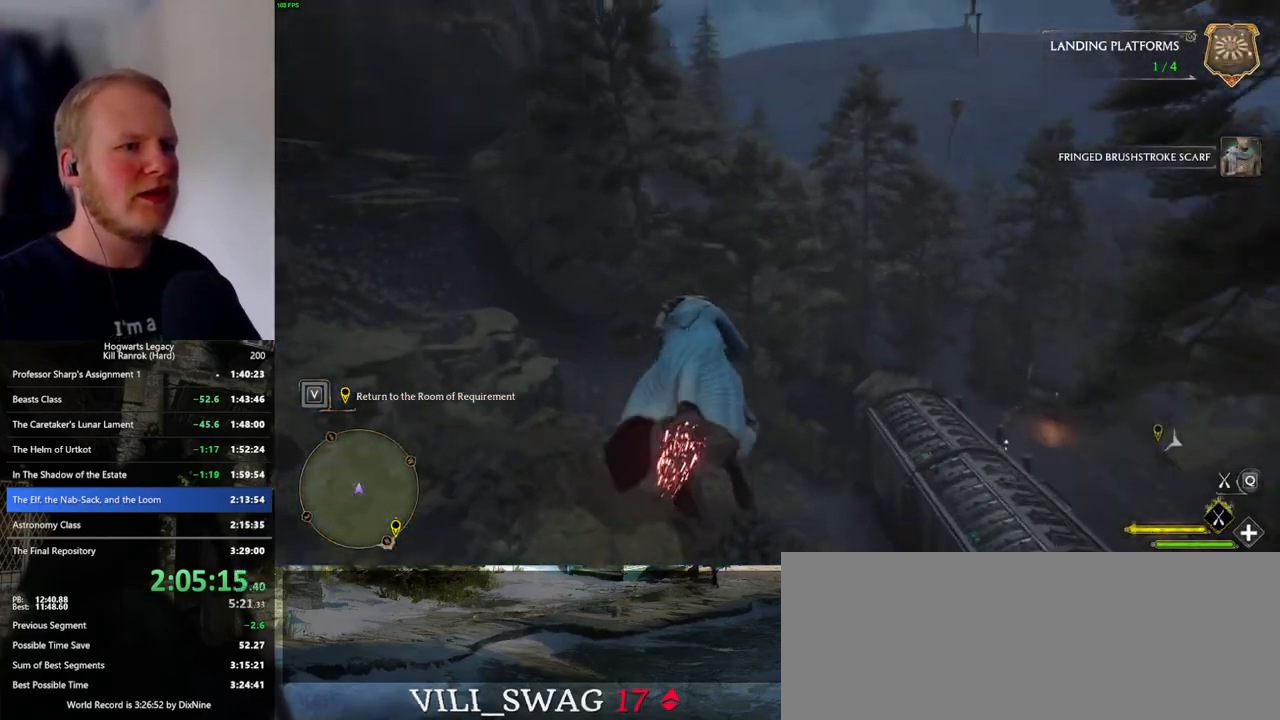
{"keys": ["w"], "mouse": ["left"], "events": [[217, "ctrl_l", "down"], [467, "ctrl_l", "up"]]}
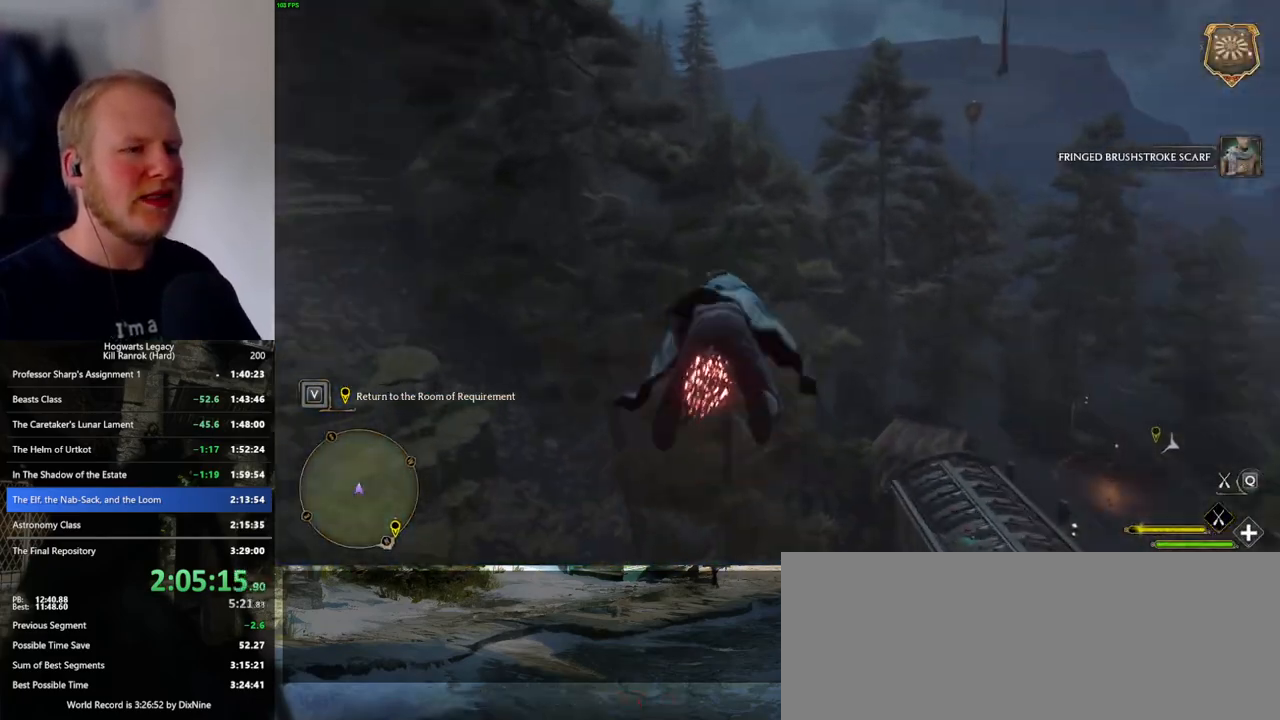
{"keys": ["w"], "mouse": ["left"], "events": [[317, "a", "down"], [467, "a", "up"]]}
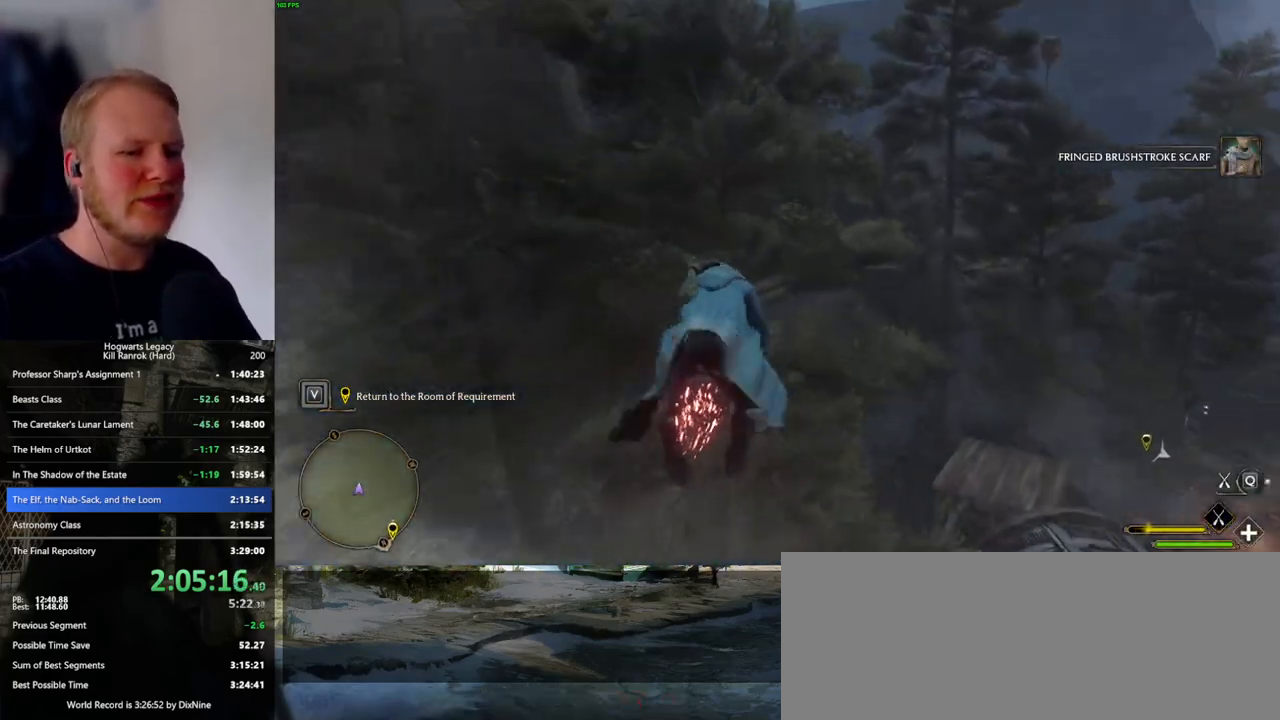
{"keys": ["w"], "mouse": ["left"], "events": []}
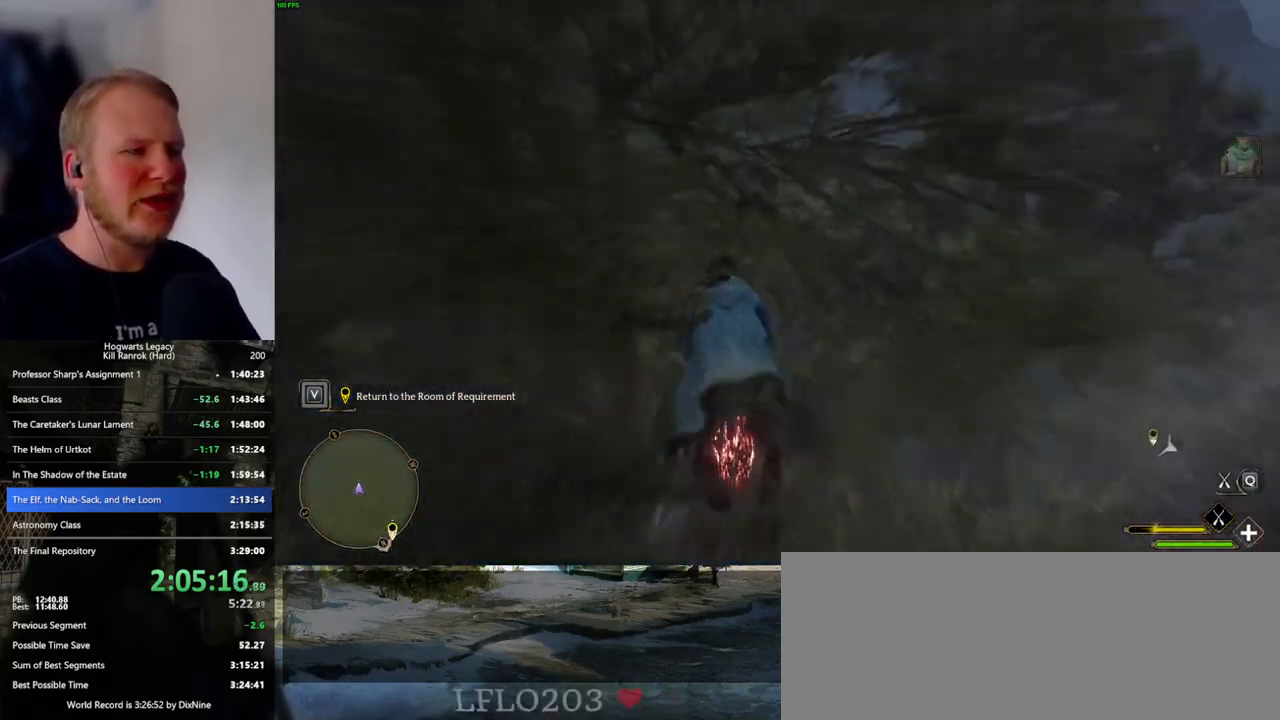
{"keys": ["w"], "mouse": ["left"], "events": [[234, "d", "down"], [317, "d", "up"]]}
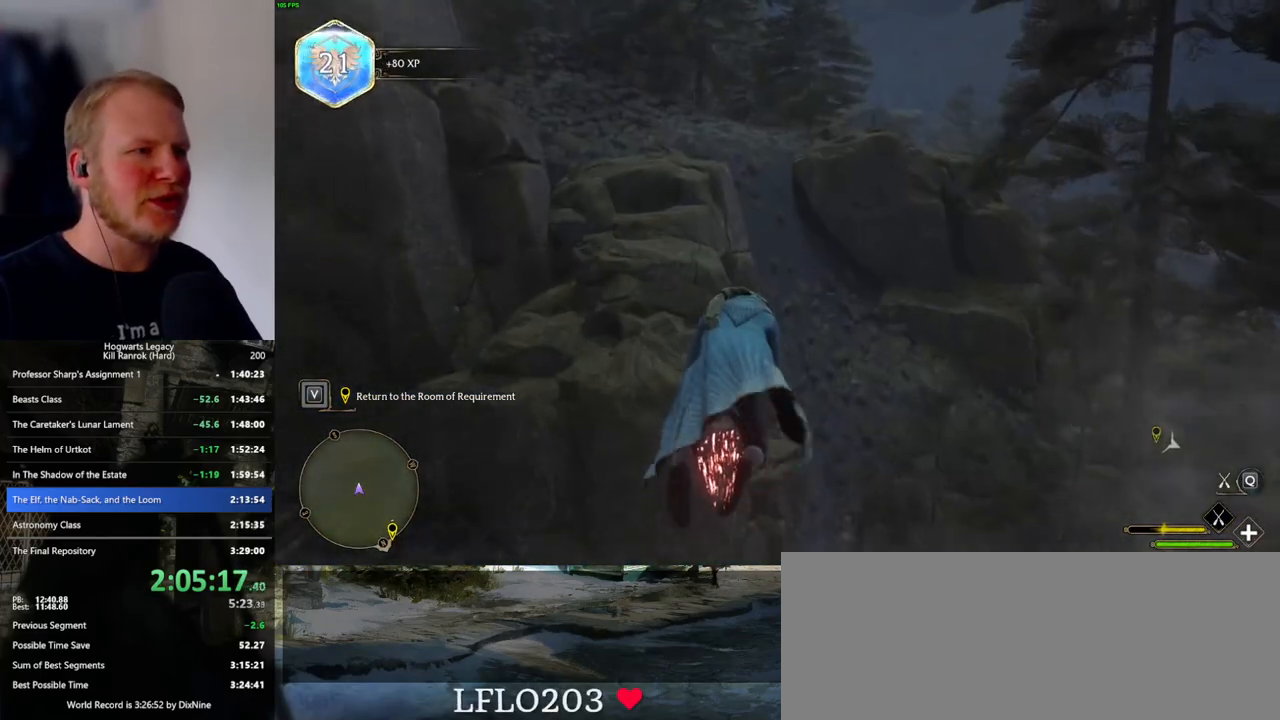
{"keys": ["space", "w"], "mouse": ["left"], "events": [[234, "space", "down"], [367, "space", "up"], [467, "space", "down"]]}
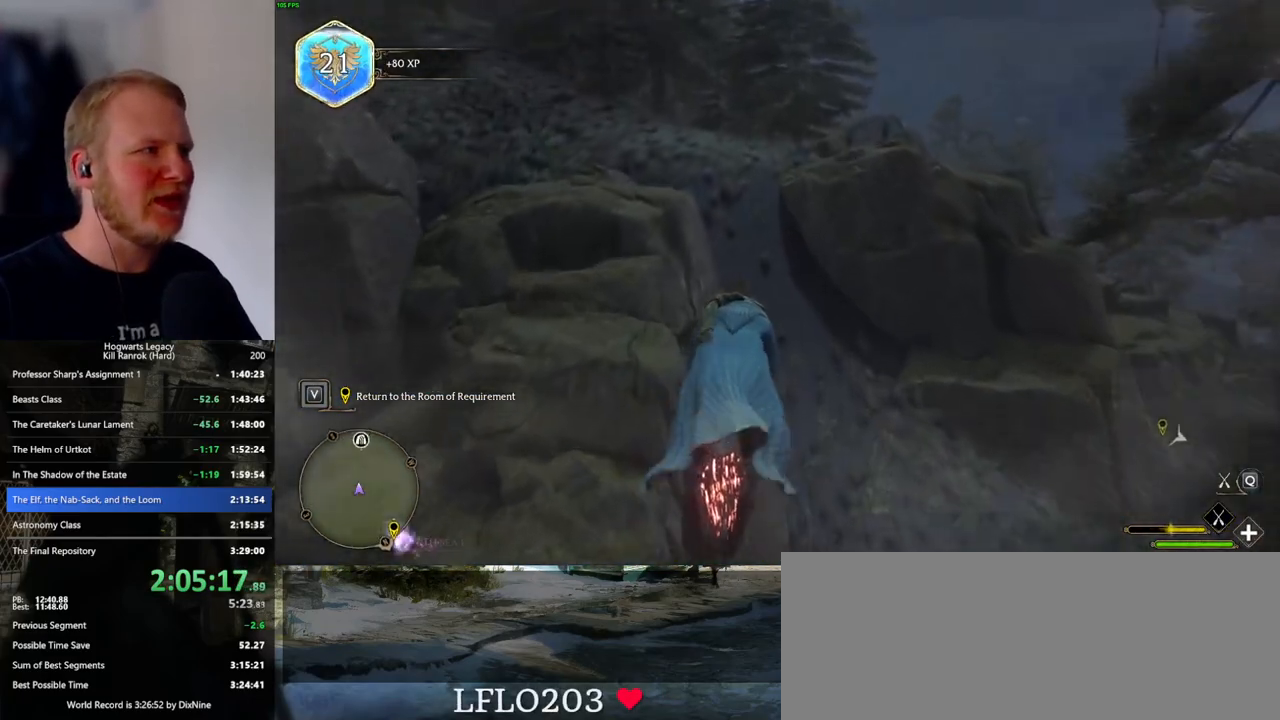
{"keys": ["w"], "mouse": ["left"], "events": [[84, "space", "up"]]}
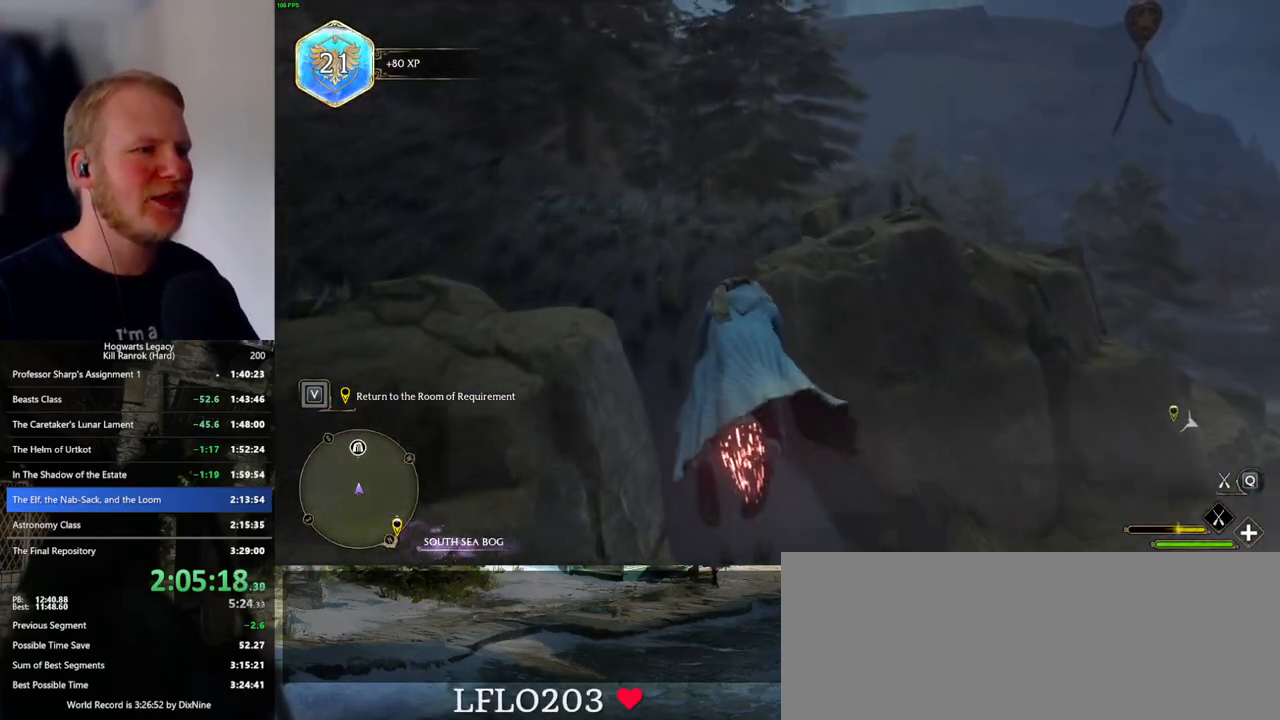
{"keys": ["w"], "mouse": ["left"], "events": [[67, "a", "down"], [217, "a", "up"], [400, "d", "down"], [500, "d", "up"]]}
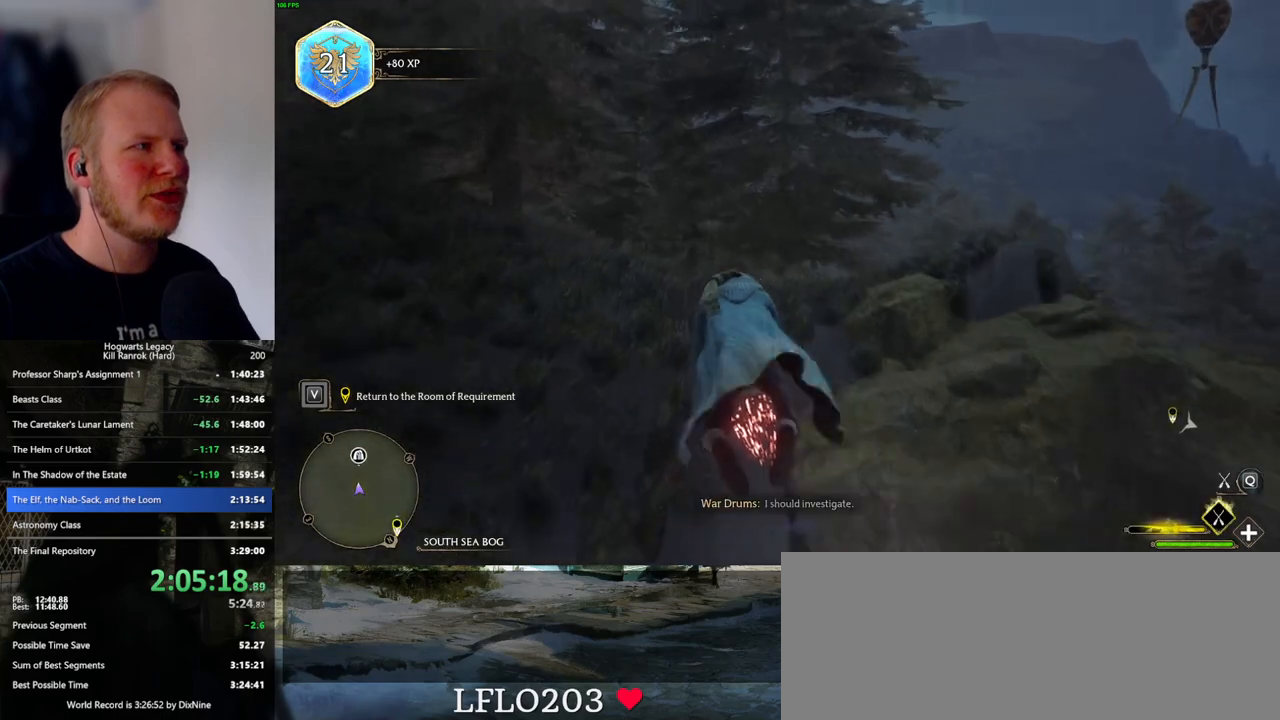
{"keys": ["ctrl_l", "w"], "mouse": ["left"], "events": [[350, "ctrl_l", "down"]]}
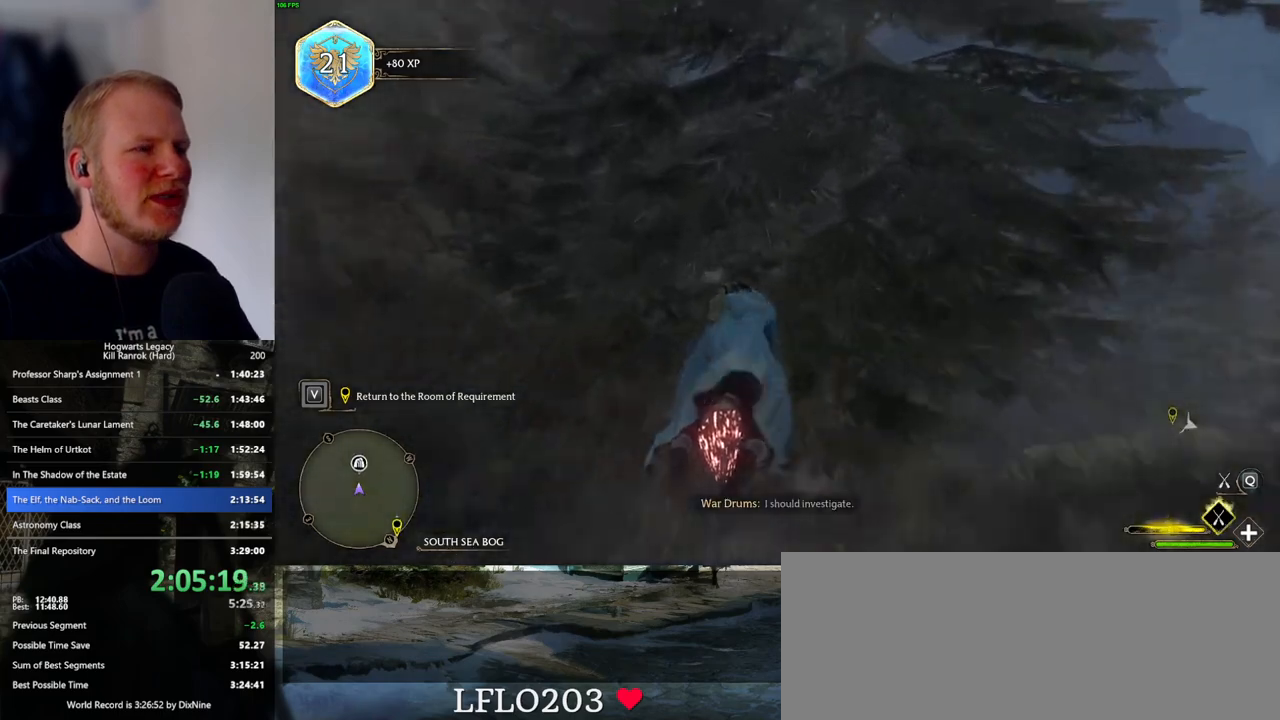
{"keys": ["w"], "mouse": ["left"], "events": [[17, "ctrl_l", "up"], [300, "ctrl_l", "down"], [467, "ctrl_l", "up"]]}
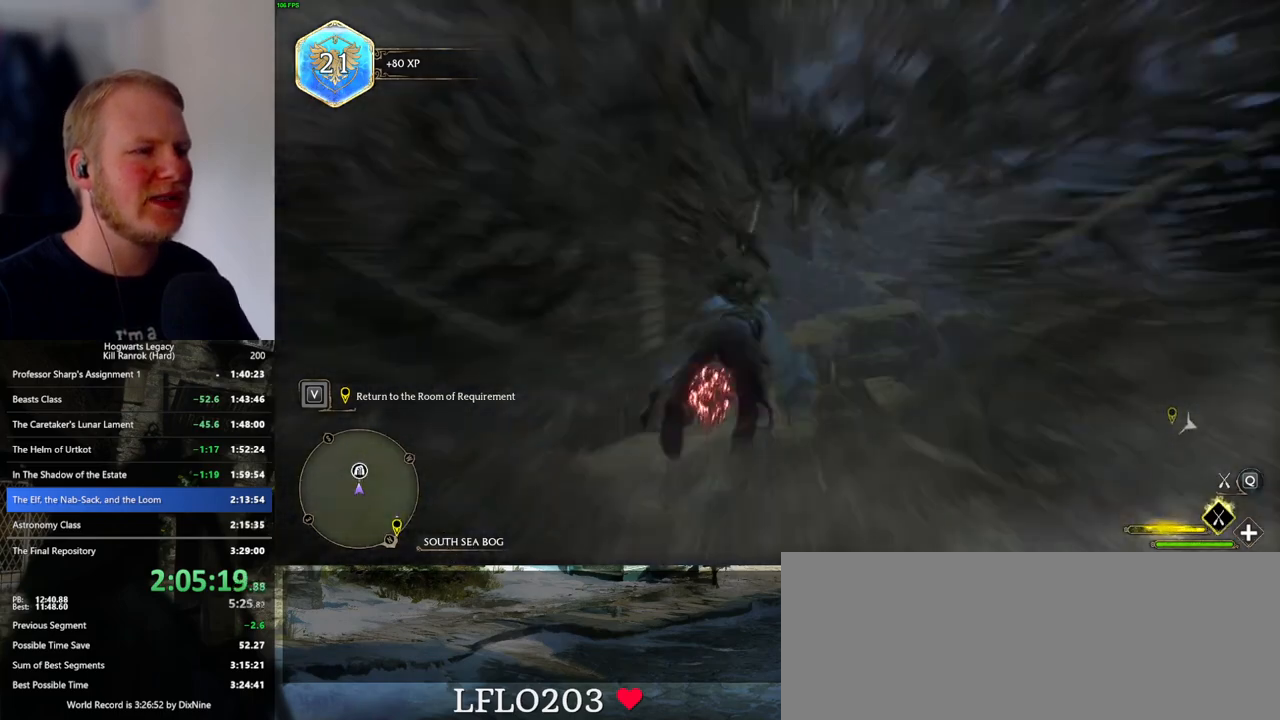
{"keys": ["w"], "mouse": ["left"], "events": []}
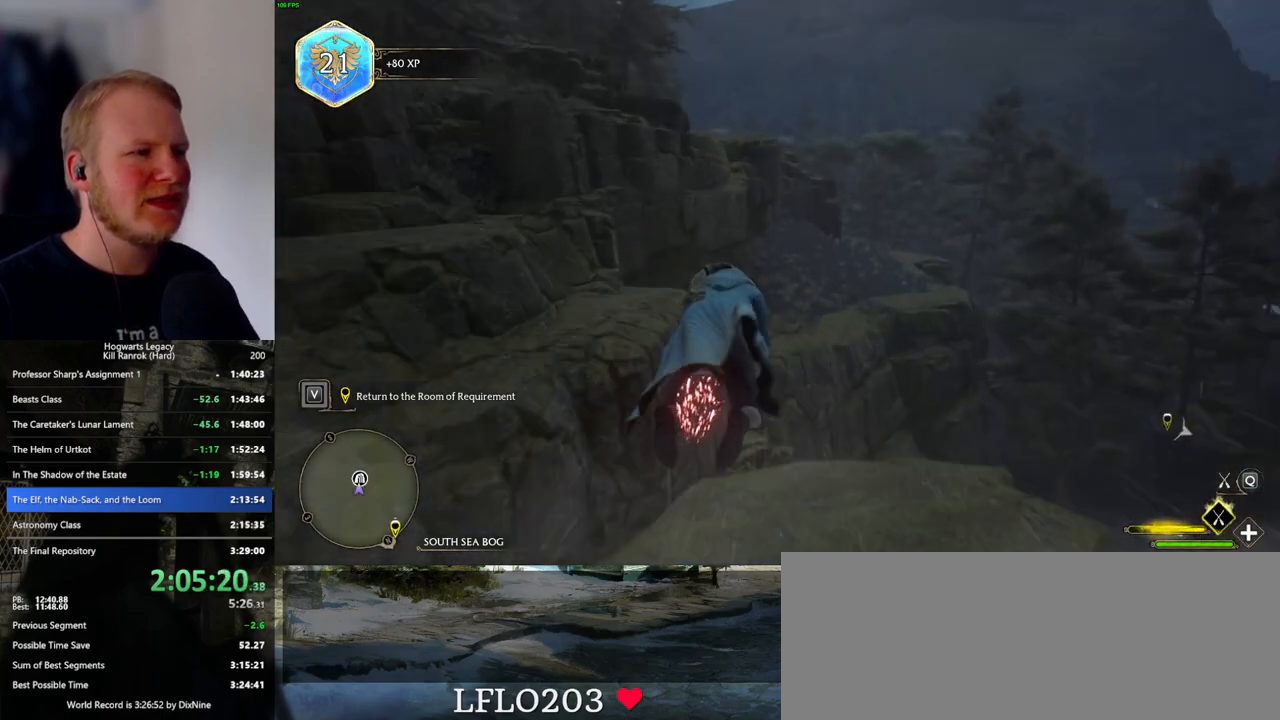
{"keys": ["w"], "mouse": ["left"], "events": [[284, "space", "down"], [434, "space", "up"]]}
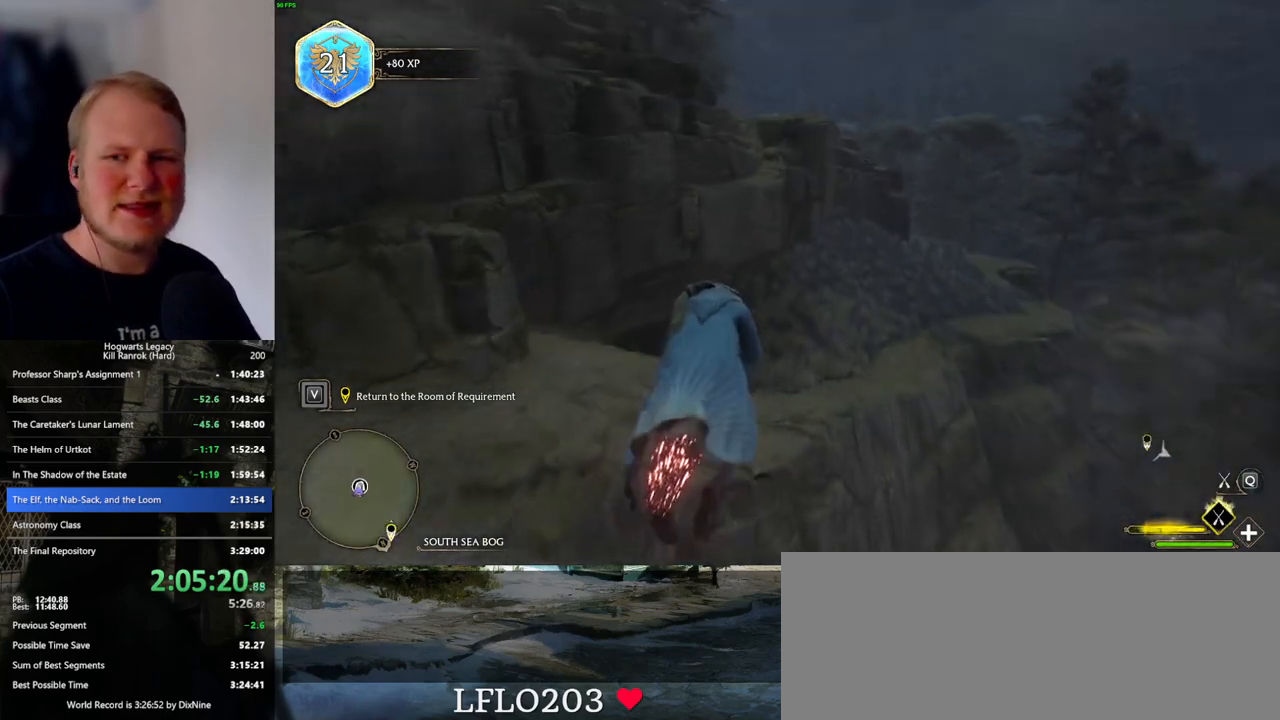
{"keys": ["w"], "mouse": ["left"], "events": [[34, "space", "down"], [150, "space", "up"], [267, "space", "down"], [300, "space", "up"]]}
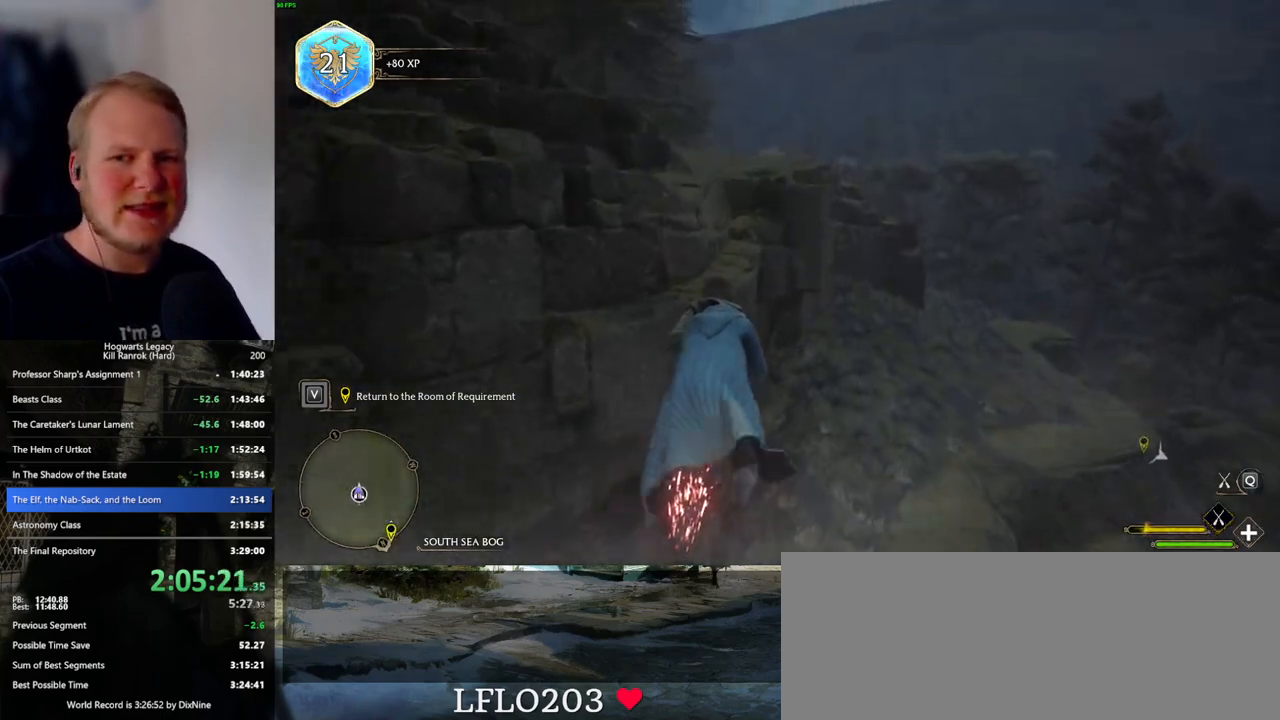
{"keys": ["w"], "mouse": ["left"], "events": [[150, "space", "down"], [250, "space", "up"]]}
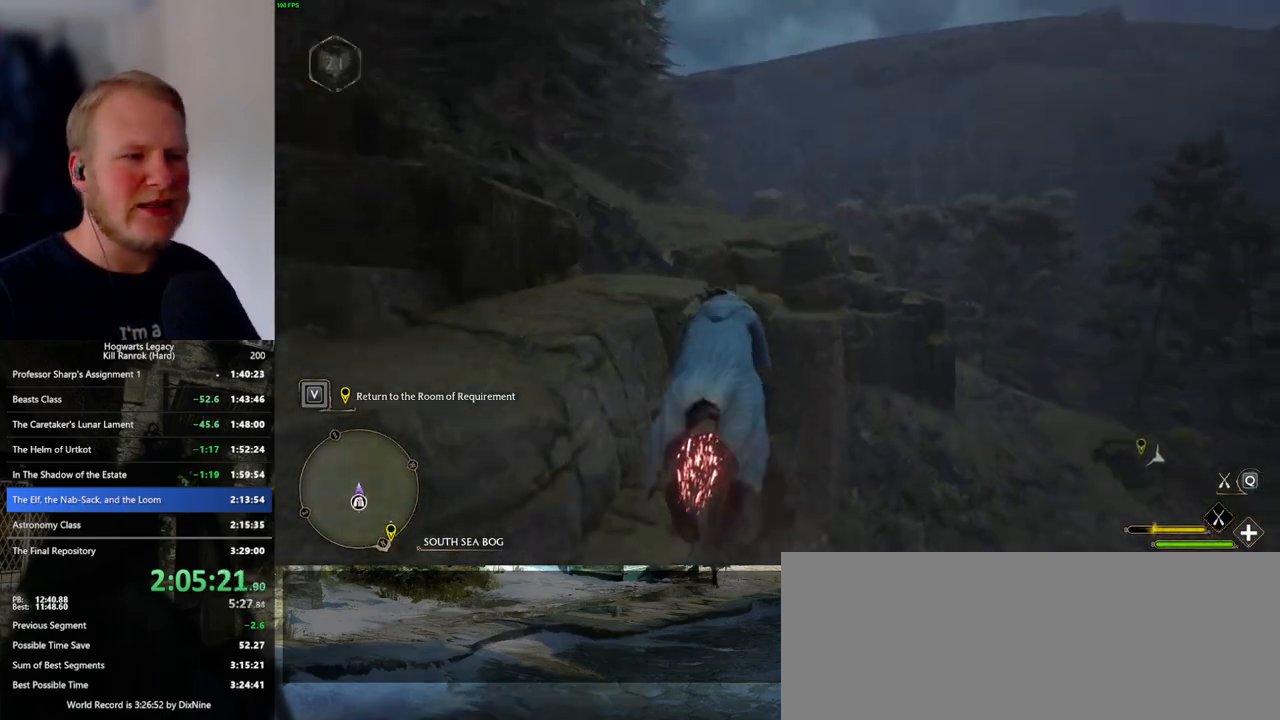
{"keys": ["w"], "mouse": ["left"], "events": [[334, "a", "down"], [417, "a", "up"]]}
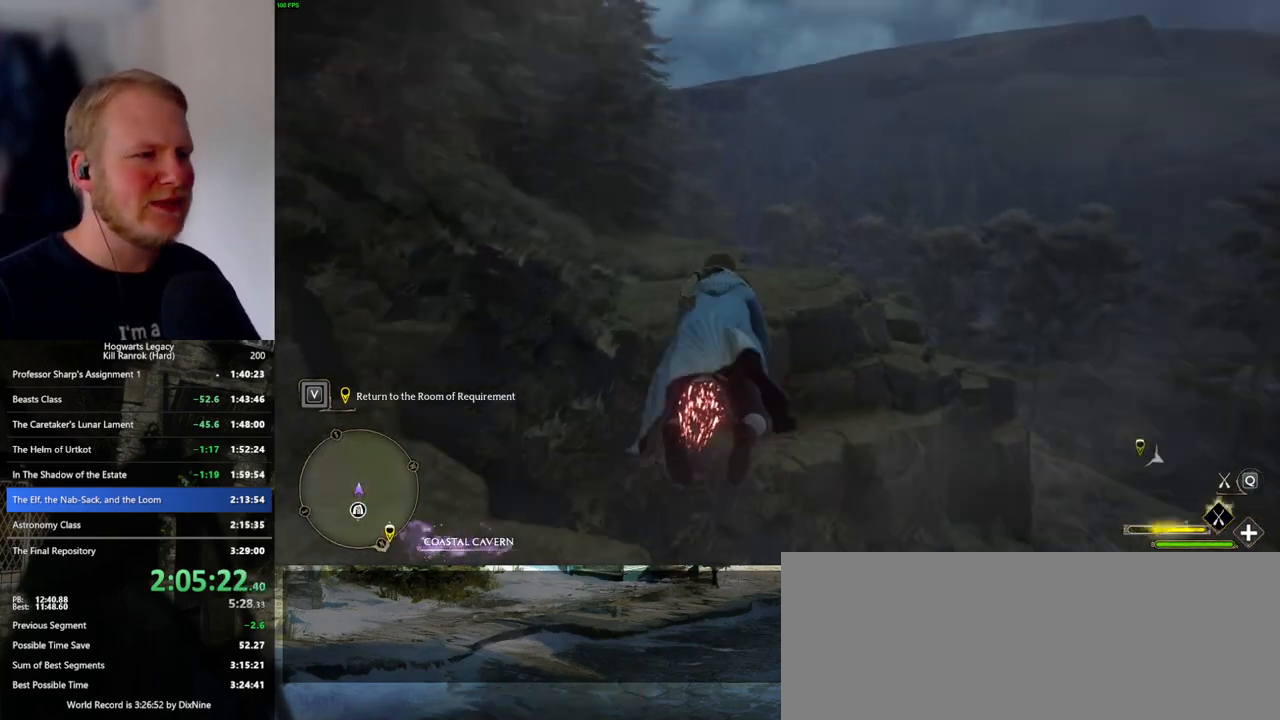
{"keys": ["w"], "mouse": ["left"], "events": []}
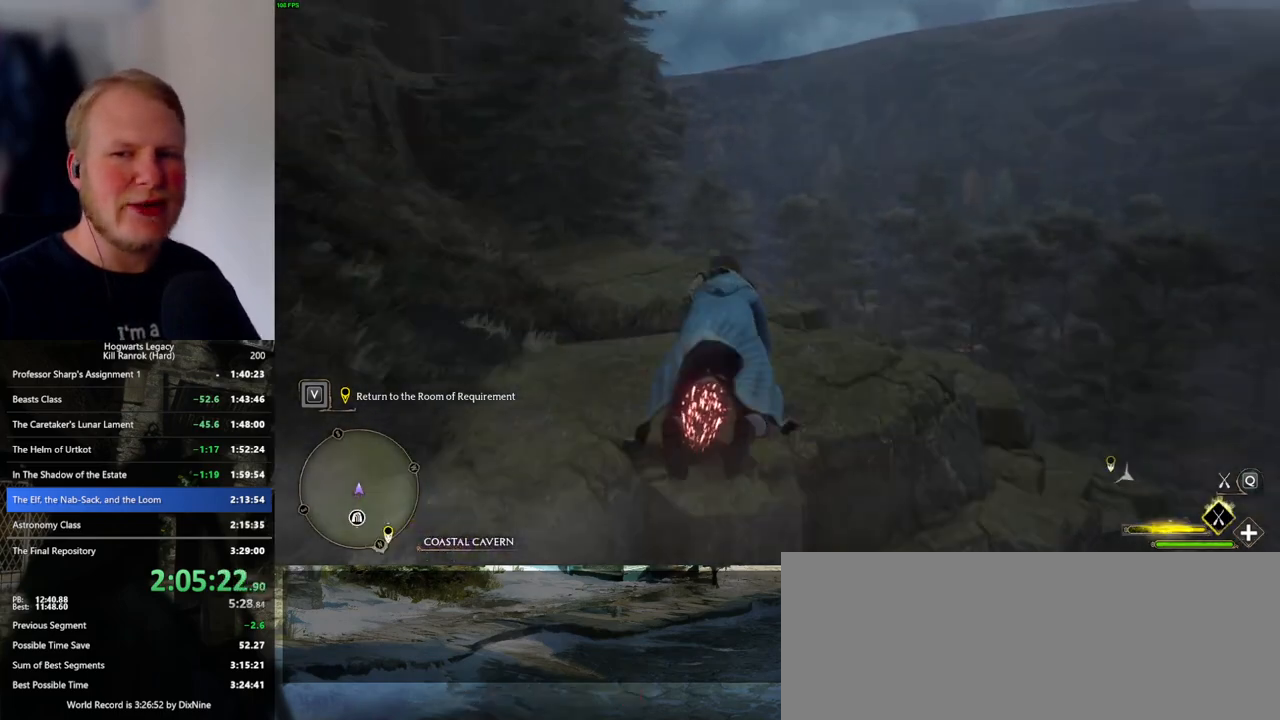
{"keys": ["w"], "mouse": ["left"], "events": []}
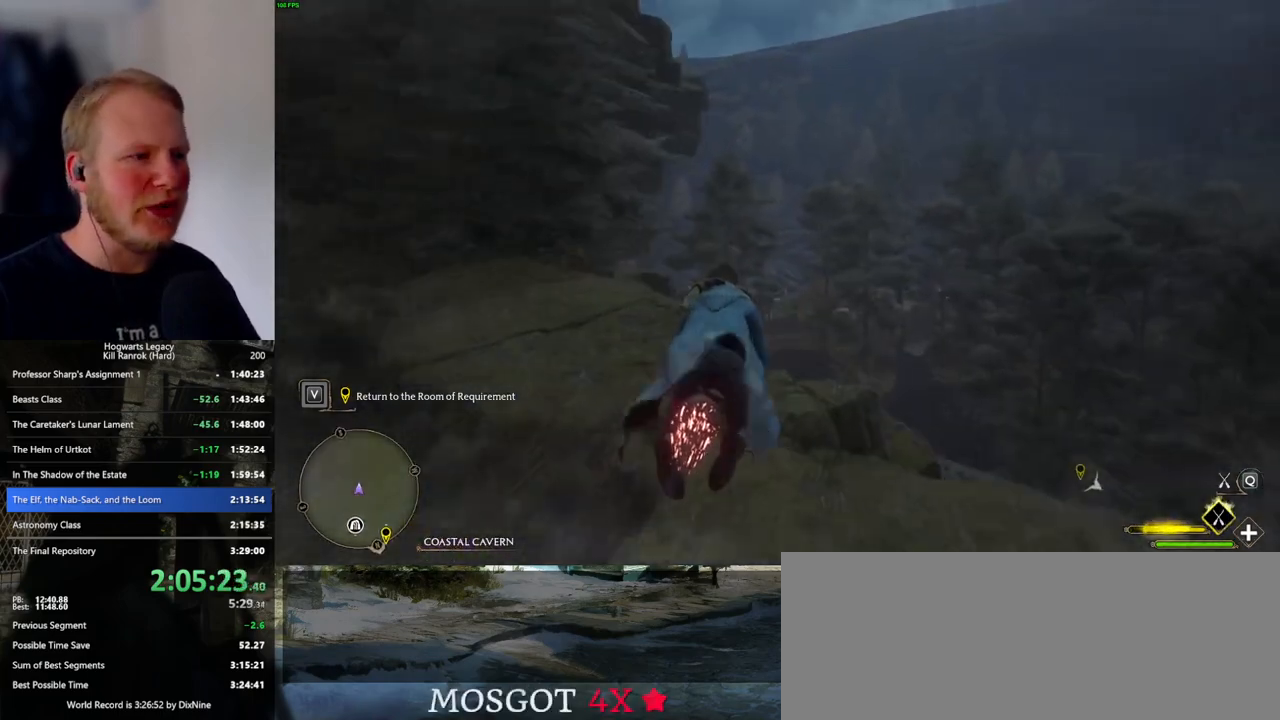
{"keys": ["w"], "mouse": ["left"], "events": [[134, "ctrl_l", "down"], [500, "ctrl_l", "up"]]}
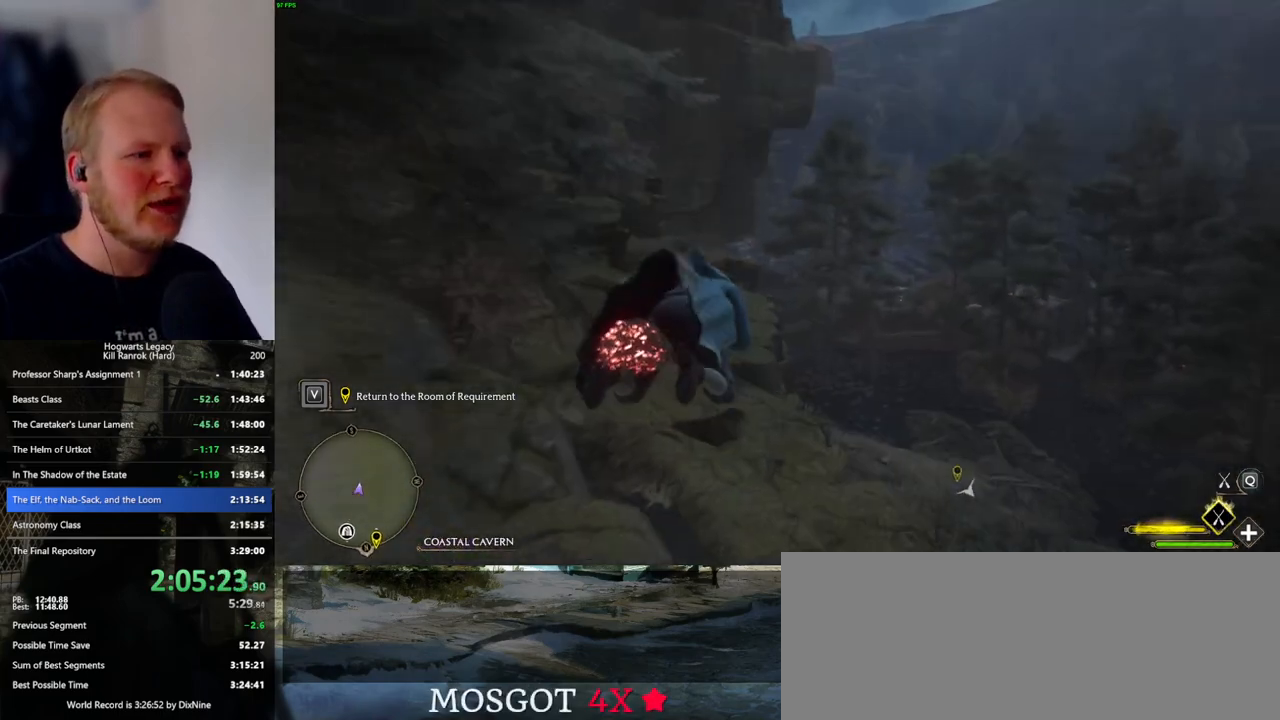
{"keys": ["w"], "mouse": ["left"], "events": []}
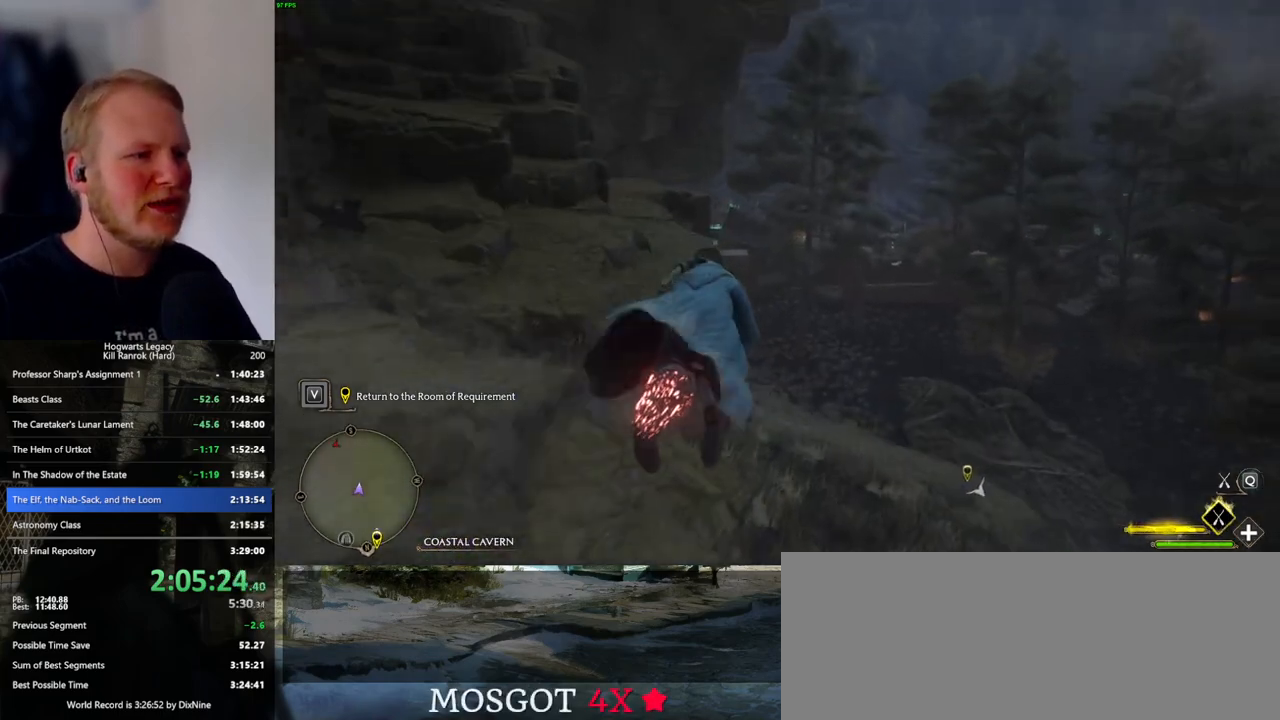
{"keys": ["w"], "mouse": ["left"], "events": []}
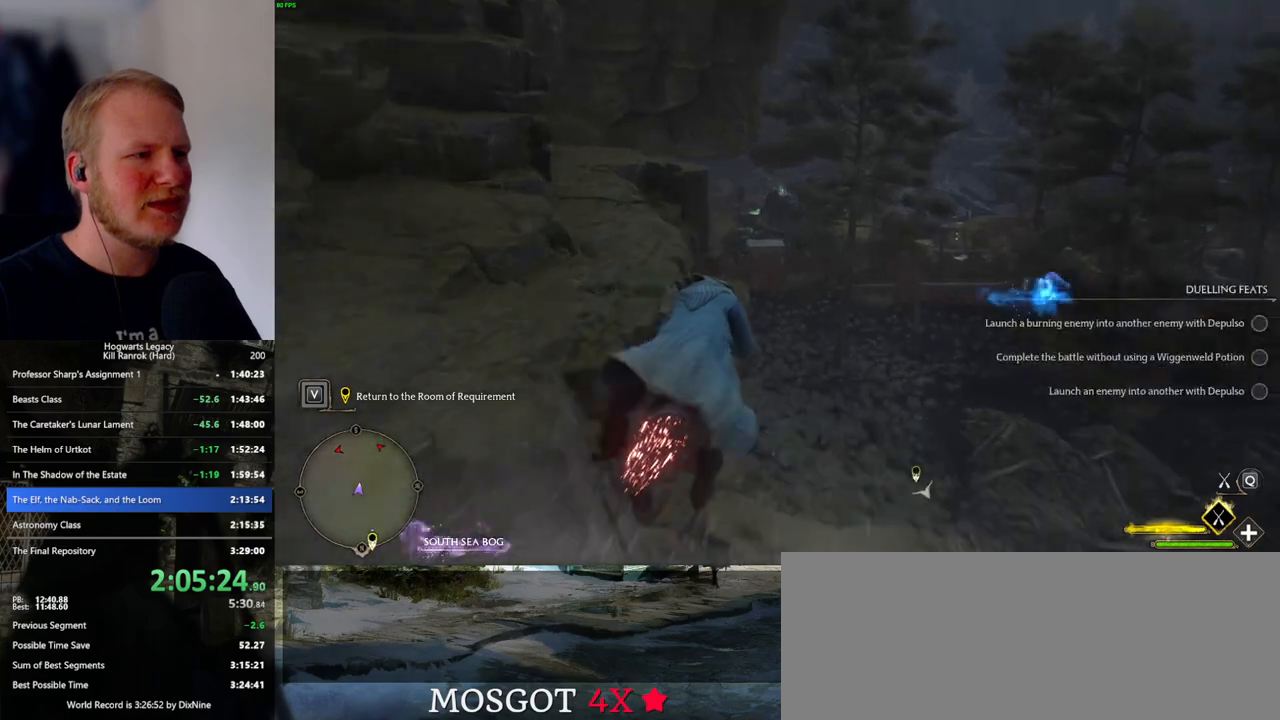
{"keys": ["w"], "mouse": ["left"], "events": [[150, "ctrl_l", "down"], [434, "ctrl_l", "up"]]}
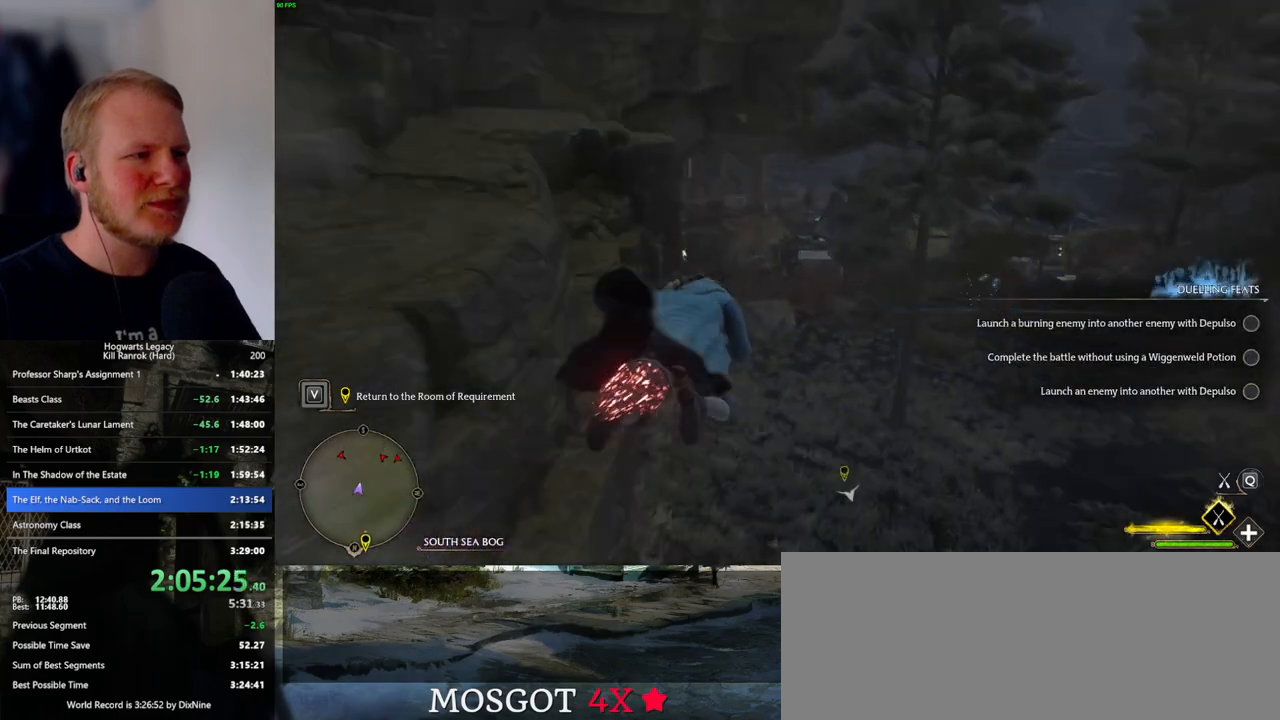
{"keys": ["w"], "mouse": ["left"], "events": [[284, "a", "down"], [400, "a", "up"]]}
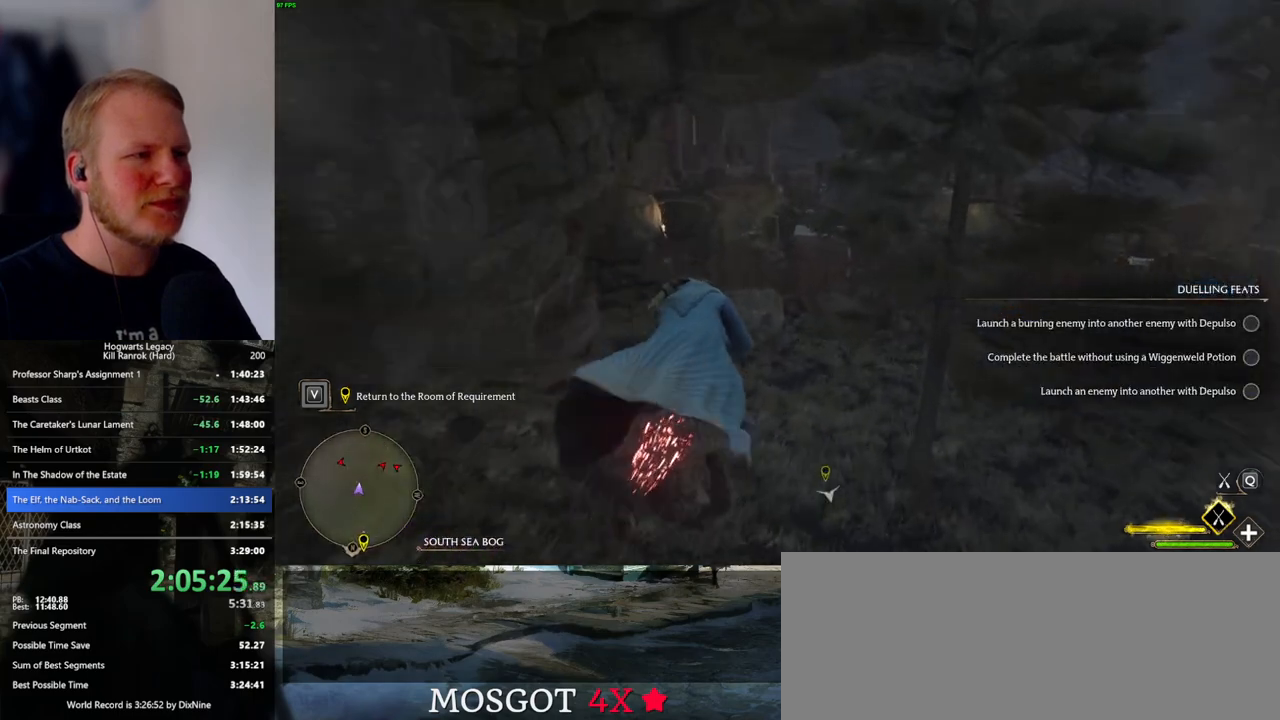
{"keys": ["d", "w"], "mouse": ["left"], "events": [[150, "d", "down"], [250, "d", "up"], [500, "d", "down"]]}
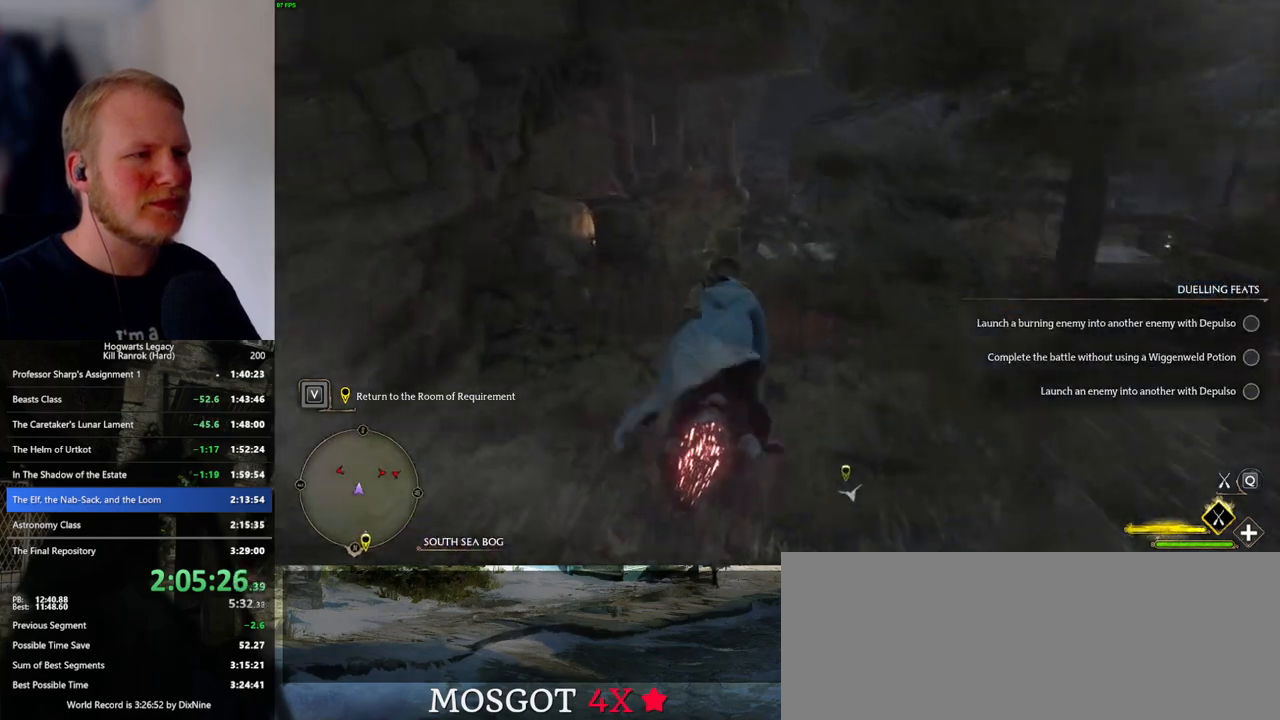
{"keys": ["w"], "mouse": ["left"], "events": [[84, "d", "up"]]}
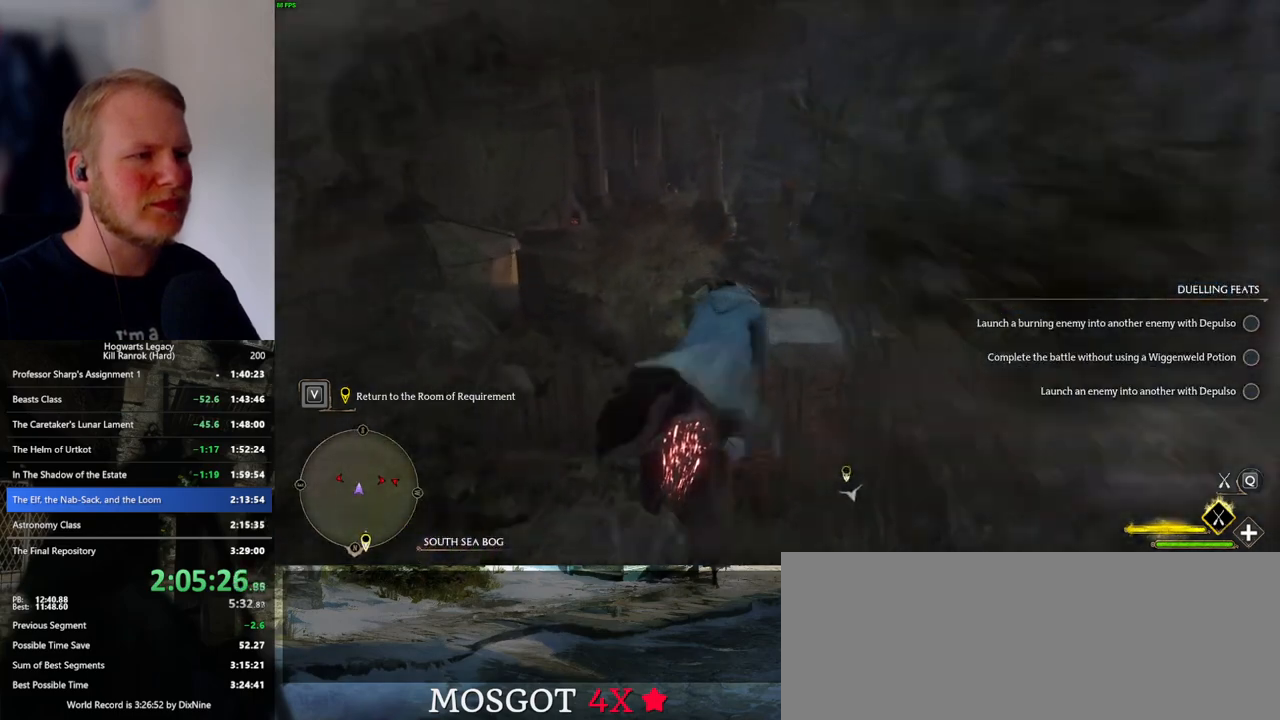
{"keys": ["w"], "mouse": ["left"], "events": []}